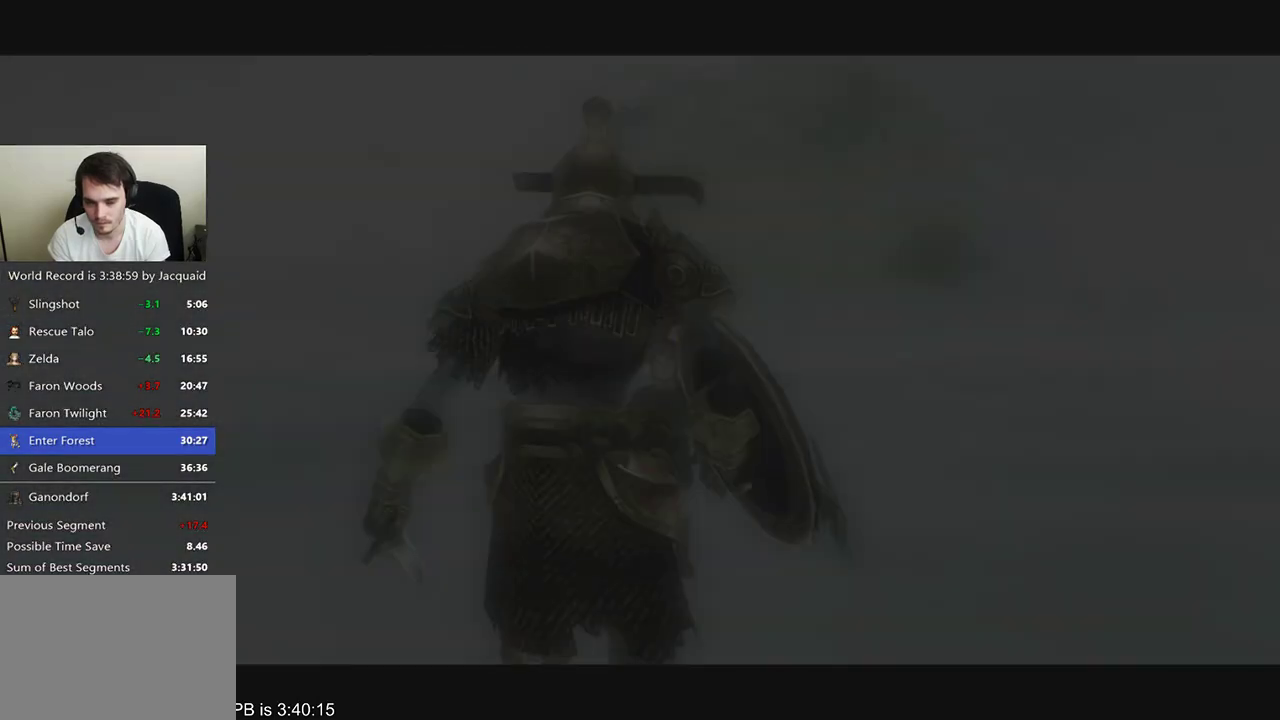
Gameplay with a controller (Xbox layout); each line is a JSON object with the inputs held at the frame after it. "events" lists button and stick changes between this image and that frame as [ms after this image, input, new state], when the widget could be followed in between. Not read: L3 R3.
{"buttons": [], "left_stick": "center", "right_stick": "center", "events": [[100, "left_stick", "left"], [100, "right_stick", "right"], [333, "left_stick", "center"], [333, "right_stick", "center"]]}
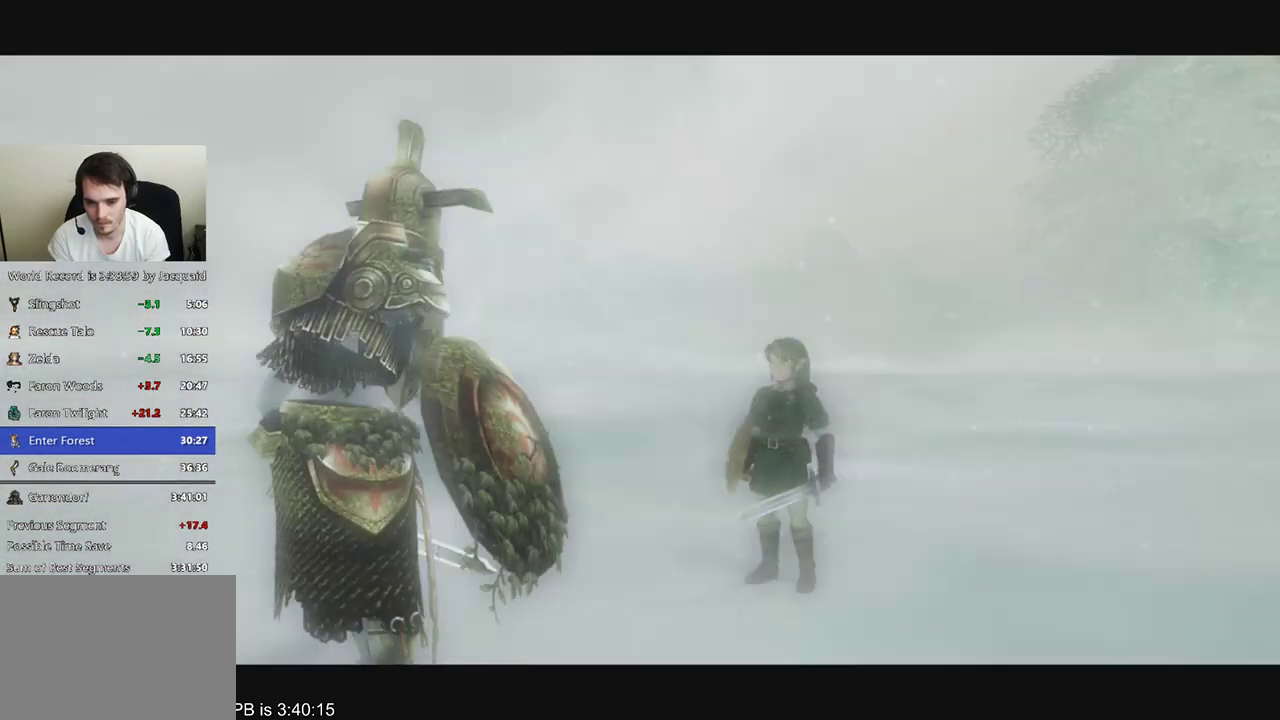
{"buttons": [], "left_stick": "center", "right_stick": "center", "events": []}
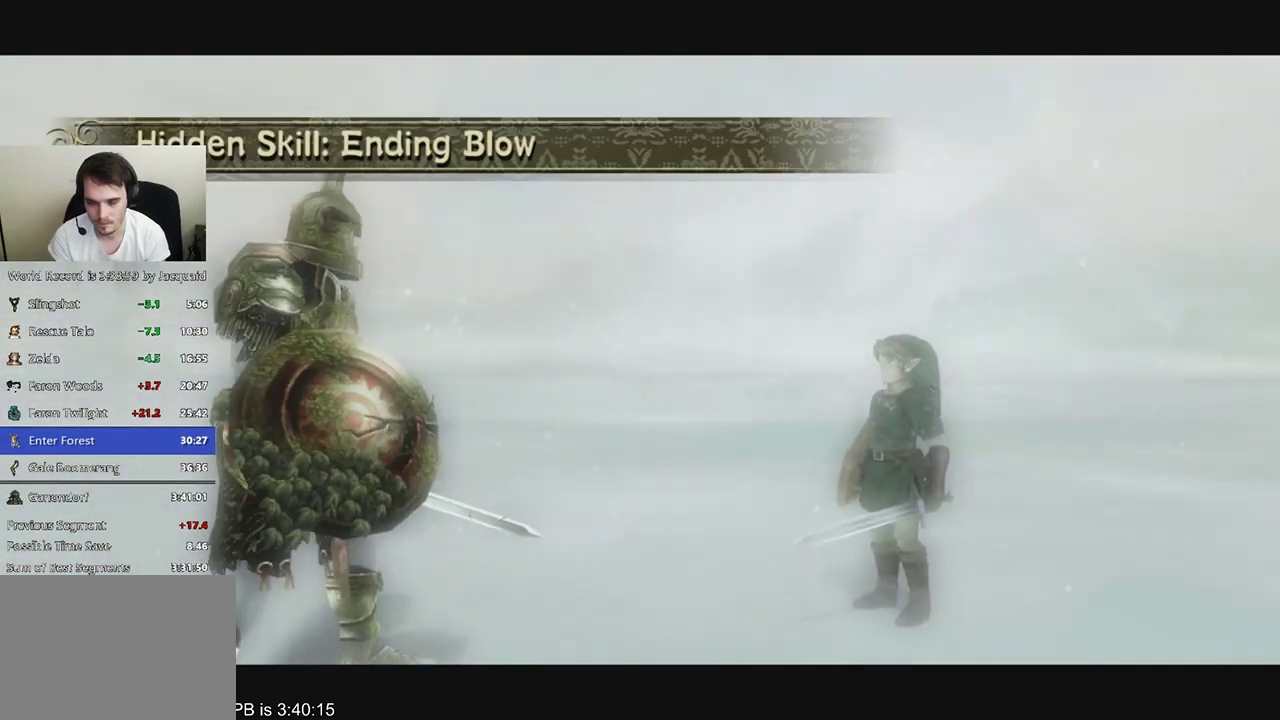
{"buttons": [], "left_stick": "center", "right_stick": "center", "events": []}
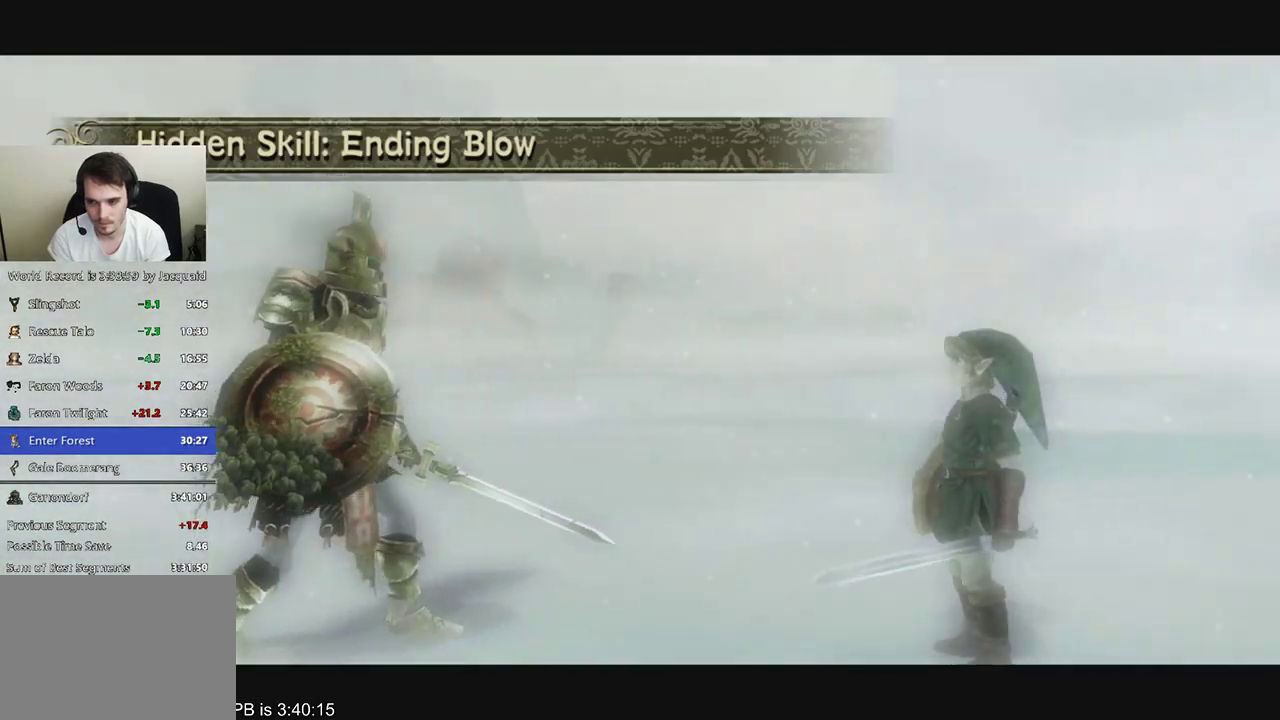
{"buttons": [], "left_stick": "center", "right_stick": "center", "events": []}
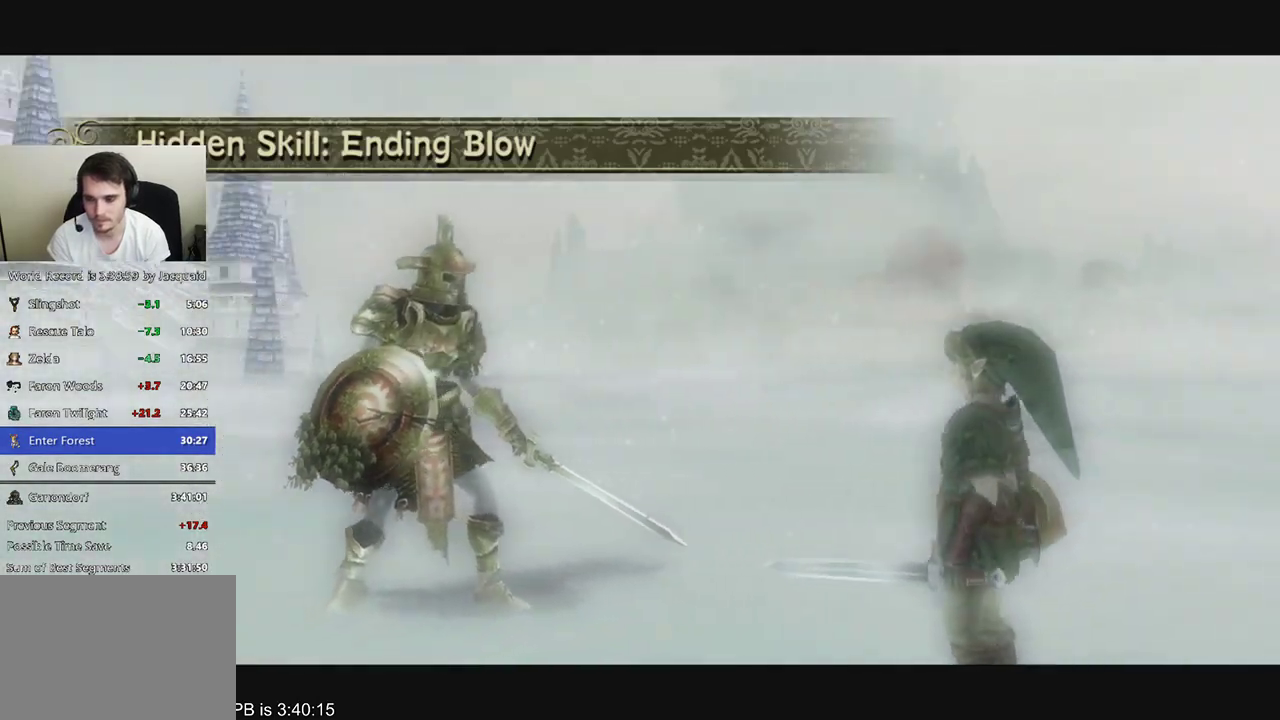
{"buttons": [], "left_stick": "center", "right_stick": "center", "events": [[67, "B", "down"], [167, "B", "up"], [233, "B", "down"], [300, "B", "up"], [367, "B", "down"], [367, "R2", "down"], [433, "B", "up"], [433, "R2", "up"]]}
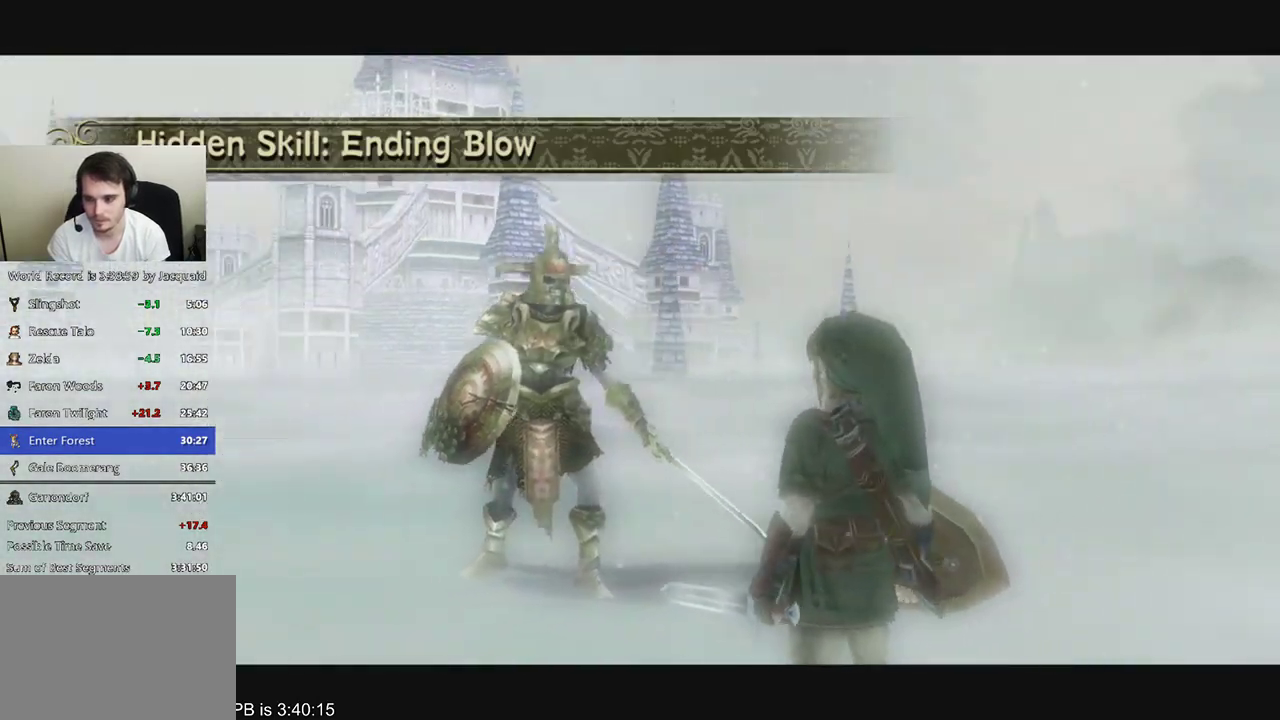
{"buttons": [], "left_stick": "center", "right_stick": "center", "events": [[133, "B", "down"], [133, "R2", "down"], [233, "B", "up"], [233, "R2", "up"], [333, "B", "down"], [400, "B", "up"]]}
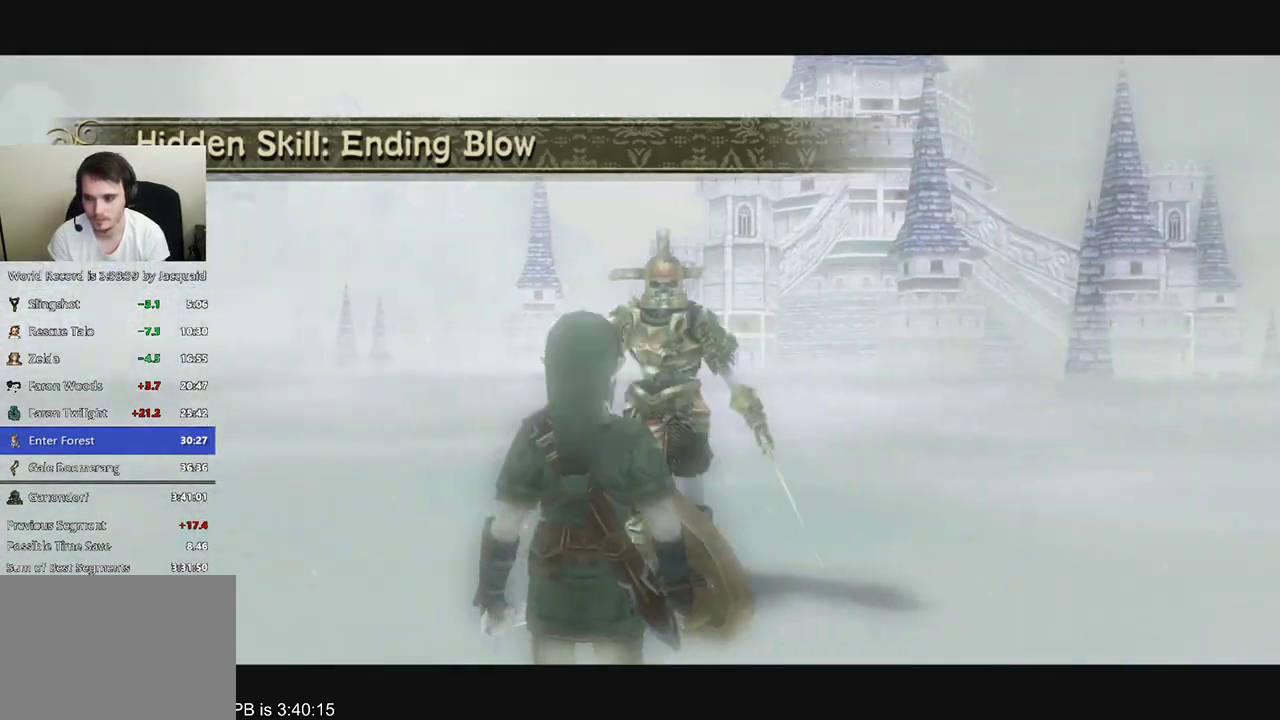
{"buttons": [], "left_stick": "center", "right_stick": "center", "events": []}
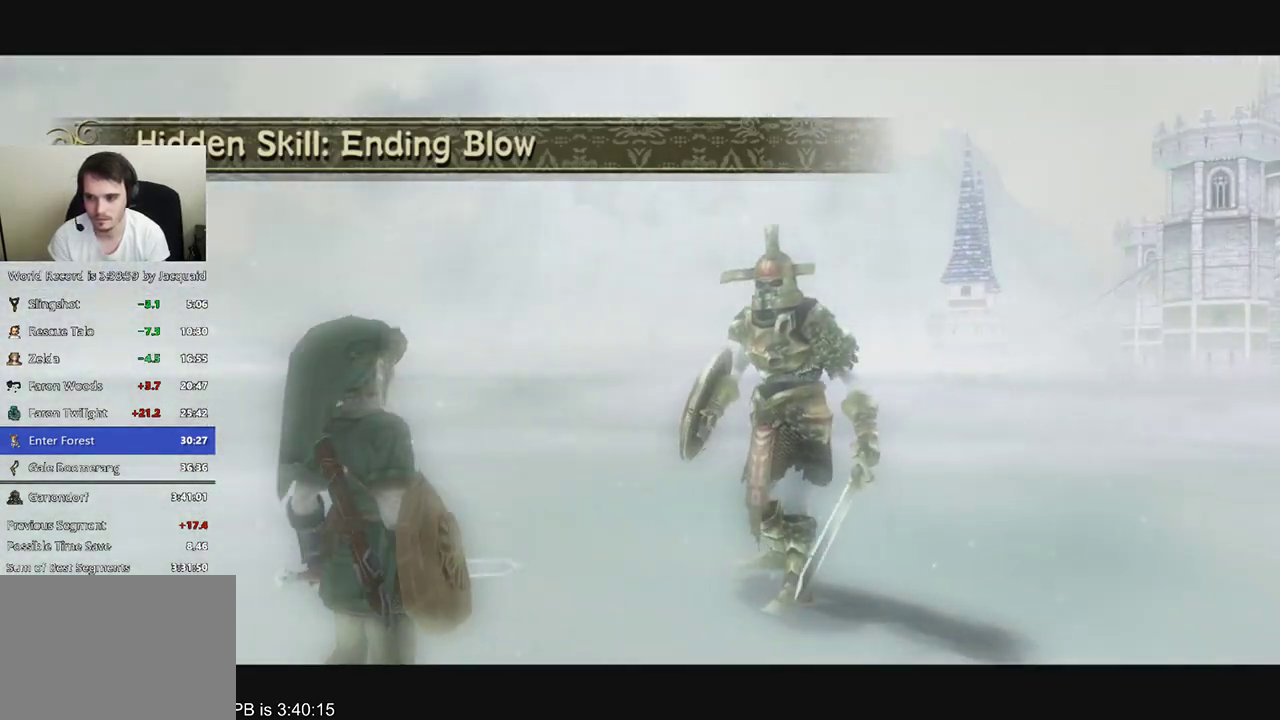
{"buttons": [], "left_stick": "center", "right_stick": "center", "events": []}